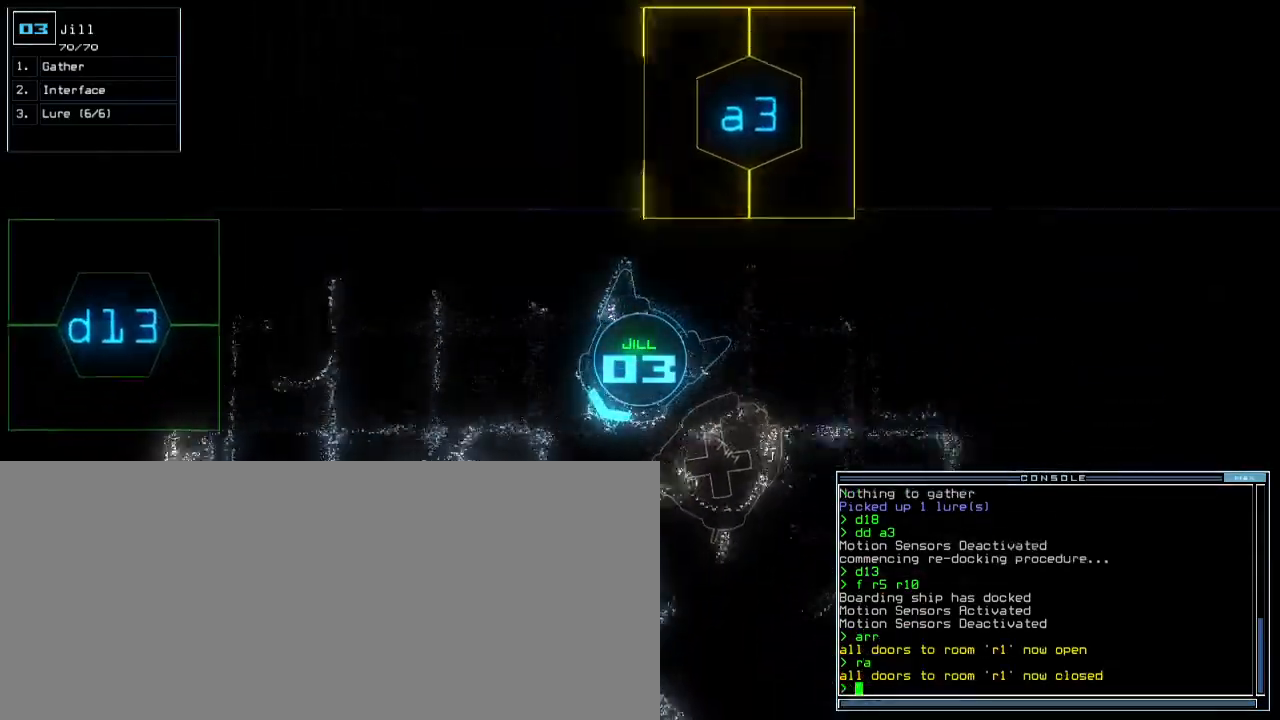
Gameplay with keyboard; each line is a JSON object with the keys held at the frame after it. "events" lists presses ("down") and releases ("up") of ".", "0", "1", "2", "3", "4", "5", "6", "7", "8", "9", "a", "b", "backspace", "c", "comma", "ctrl_l", "ctrl_r", "d", "down", "e", "equals", "escape", "f", "f4", "g", "h", "i", "j", "k", "l", "left", "m", "minus", "n", "o", "p", "q", "quote", "r", "return", "right", "s", "semicolon", "shift_l", "shift_r", "space", "t", "tab", "tilde", "u", "up", "v", "w", "x", "y" and "z" between this image and that frame as [ms after this image, input, new state], when the widget could be followed in between. No other keys are recorded. Mouse input is not recorded. Not read: caps_lock other_keys.
{"keys": ["left", "up"]}
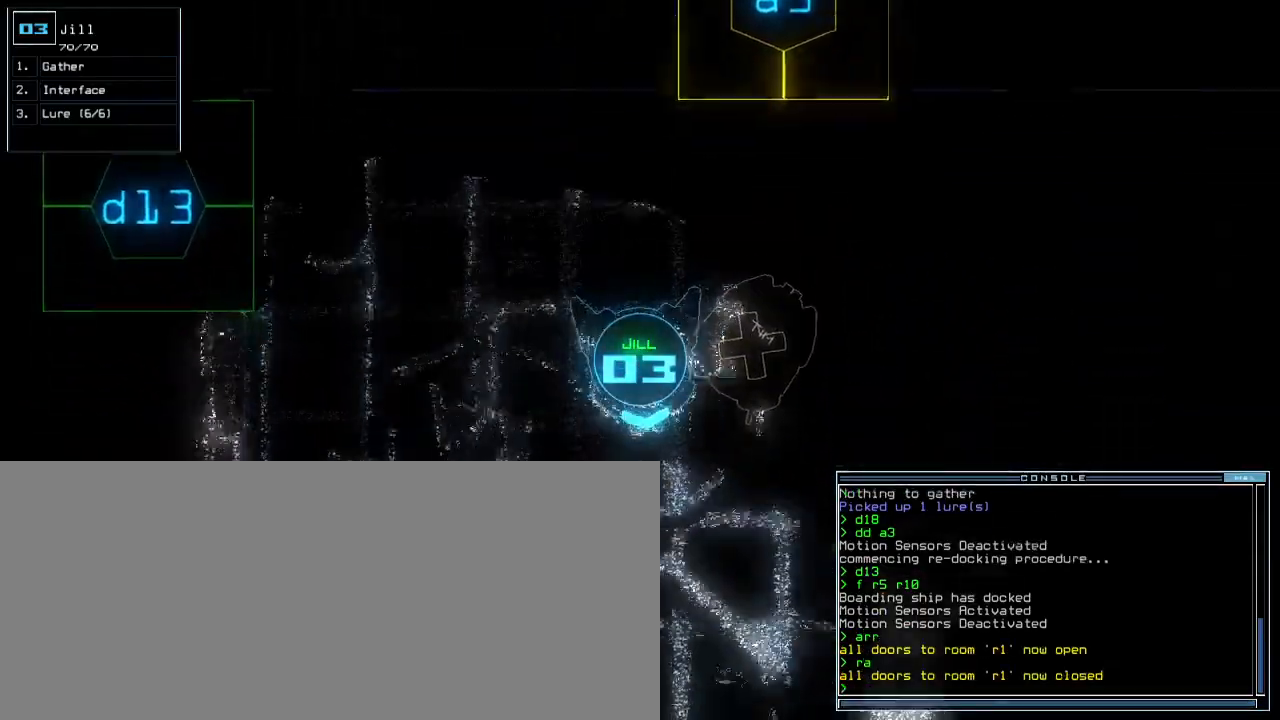
{"keys": [], "events": [[50, "left", "up"], [117, "space", "down"], [217, "space", "up"], [250, "up", "up"]]}
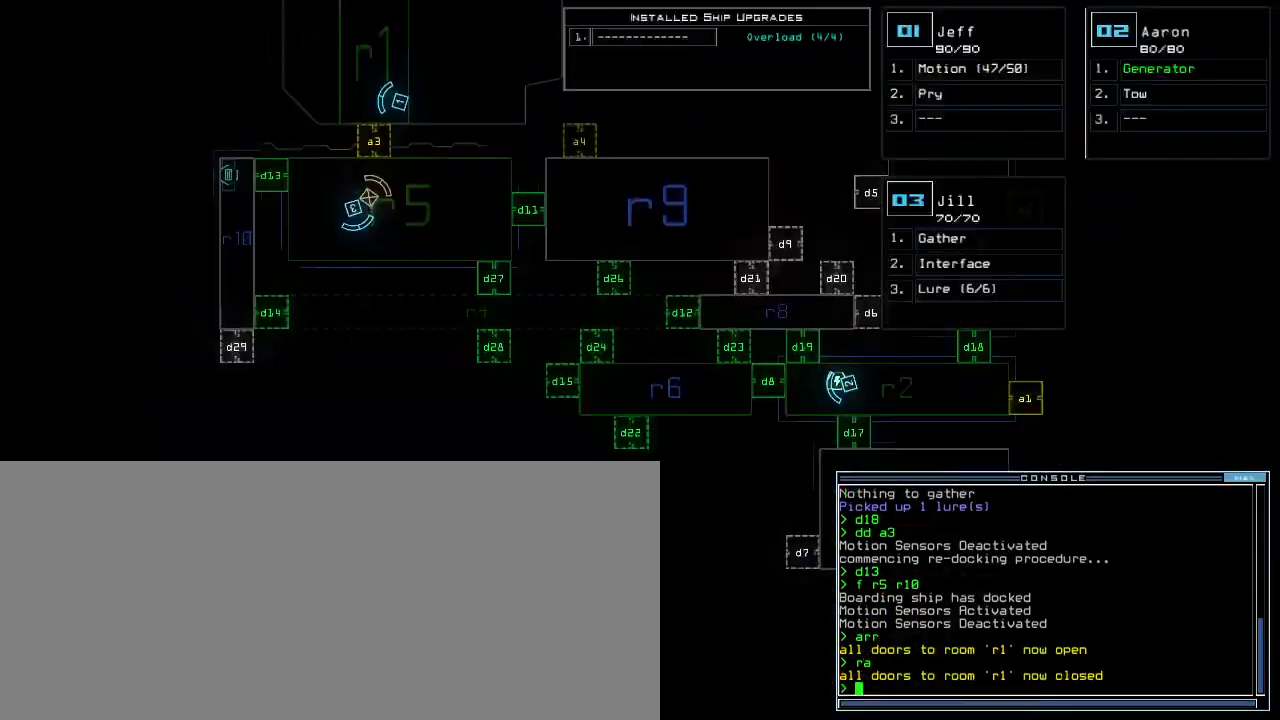
{"keys": ["up"], "events": [[117, "left", "down"], [133, "space", "down"], [150, "up", "down"], [217, "space", "up"], [333, "left", "up"]]}
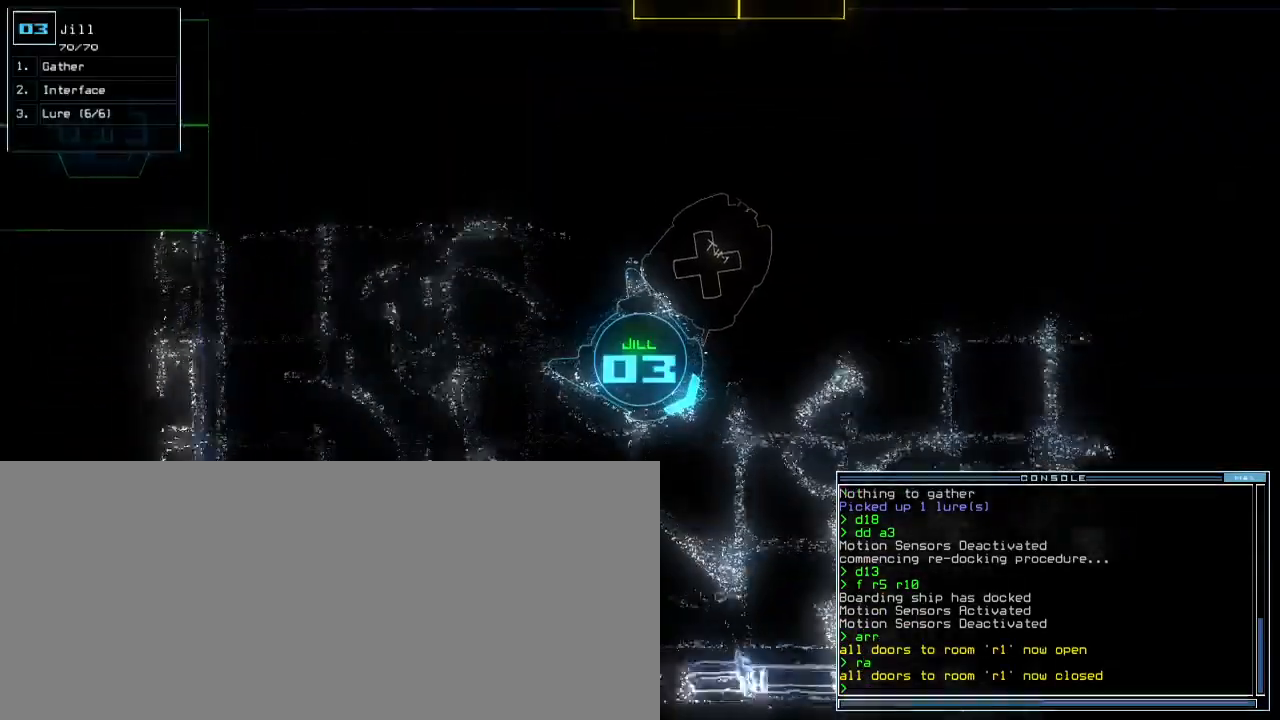
{"keys": ["up"], "events": [[250, "l", "down"], [333, "l", "up"], [367, "return", "down"], [450, "return", "up"]]}
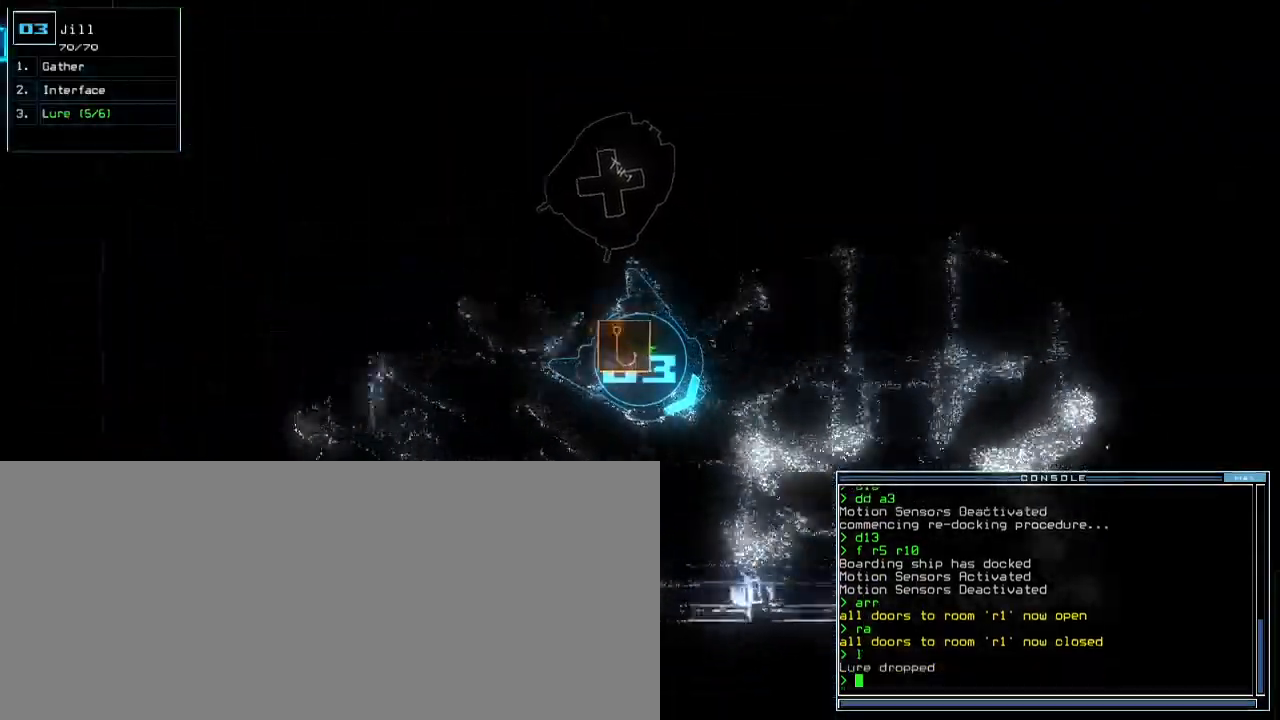
{"keys": ["right", "up"], "events": [[100, "left", "down"], [317, "left", "up"], [500, "right", "down"]]}
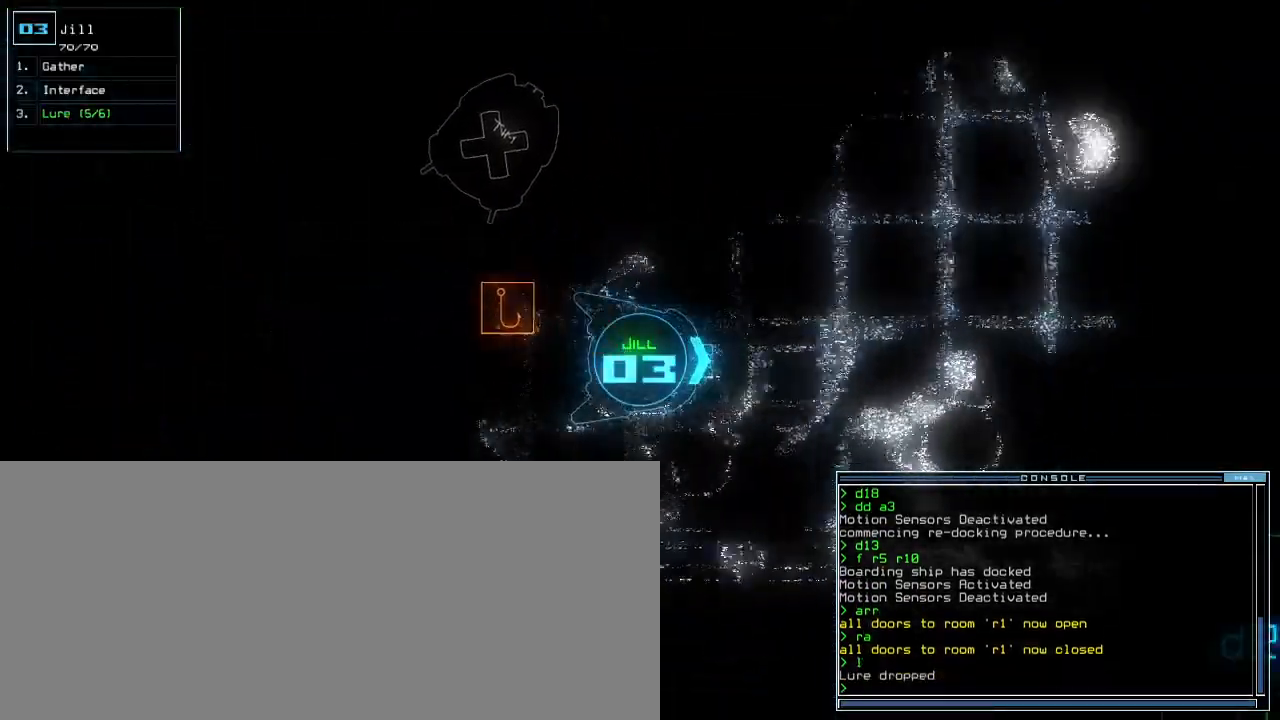
{"keys": ["up"], "events": [[50, "right", "up"], [367, "d", "down"], [433, "d", "up"]]}
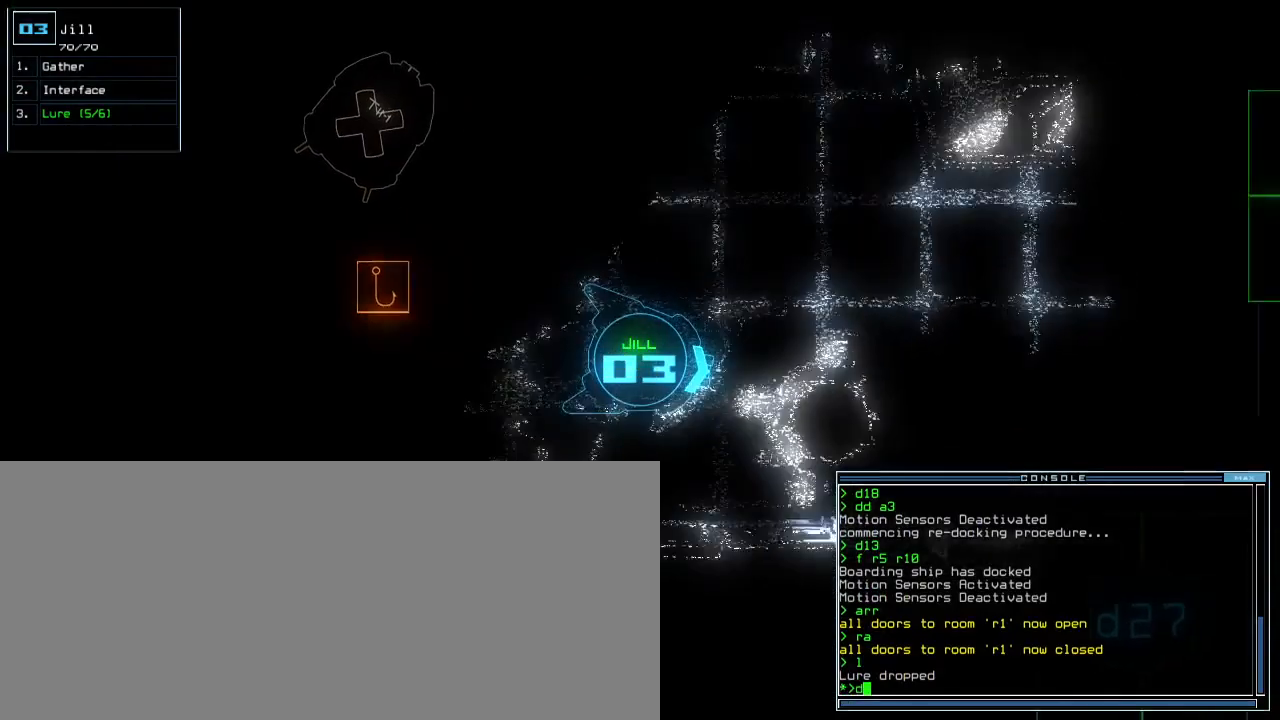
{"keys": ["up"], "events": []}
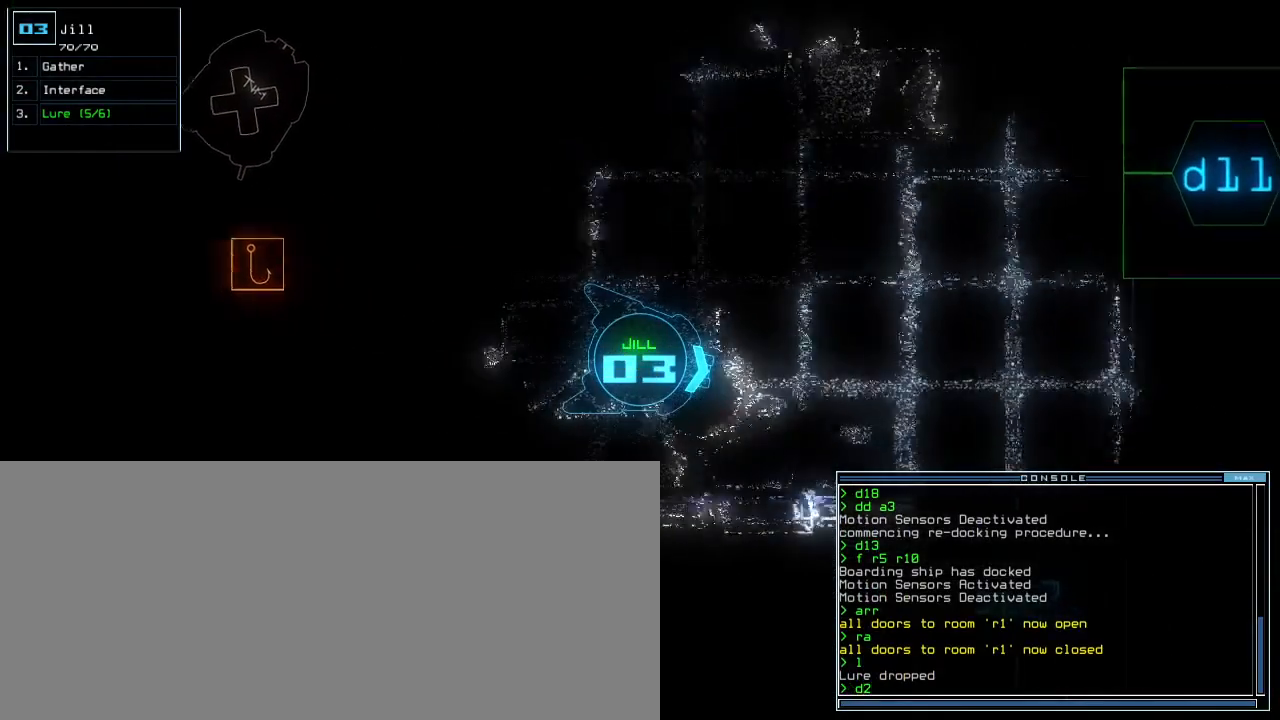
{"keys": ["up"], "events": [[100, "7", "down"], [167, "7", "up"]]}
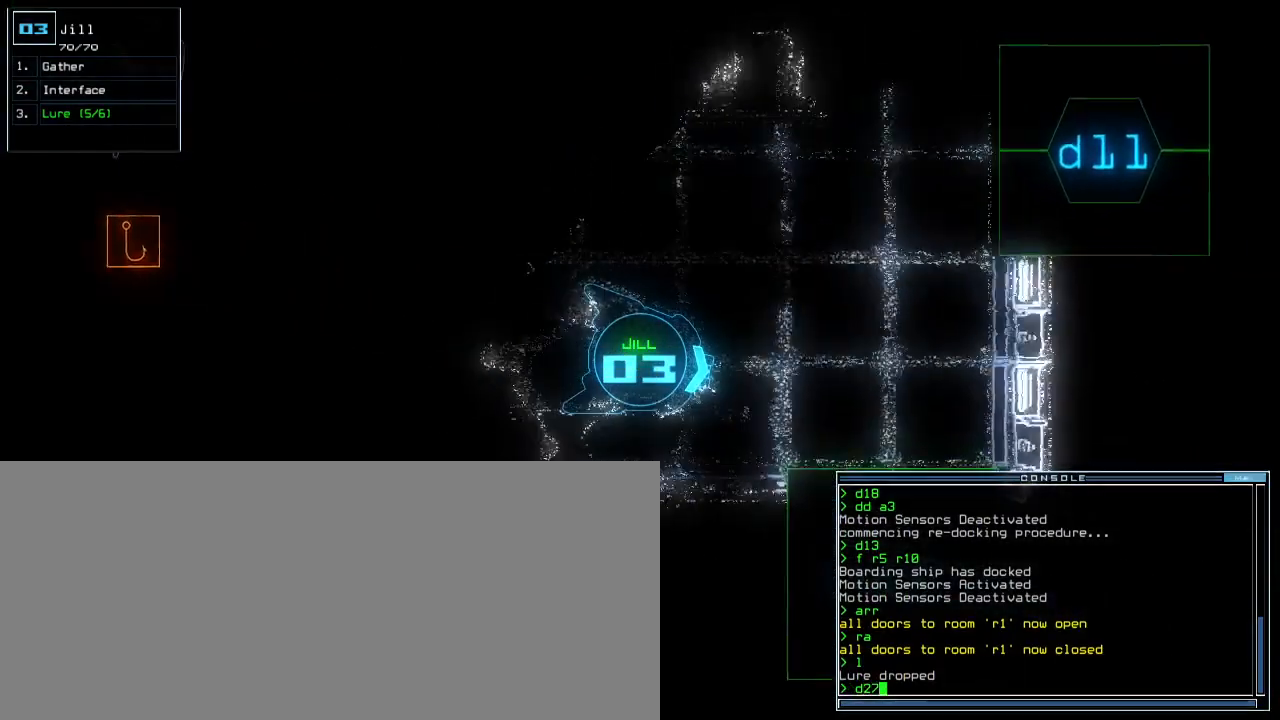
{"keys": ["right", "up"], "events": [[500, "right", "down"]]}
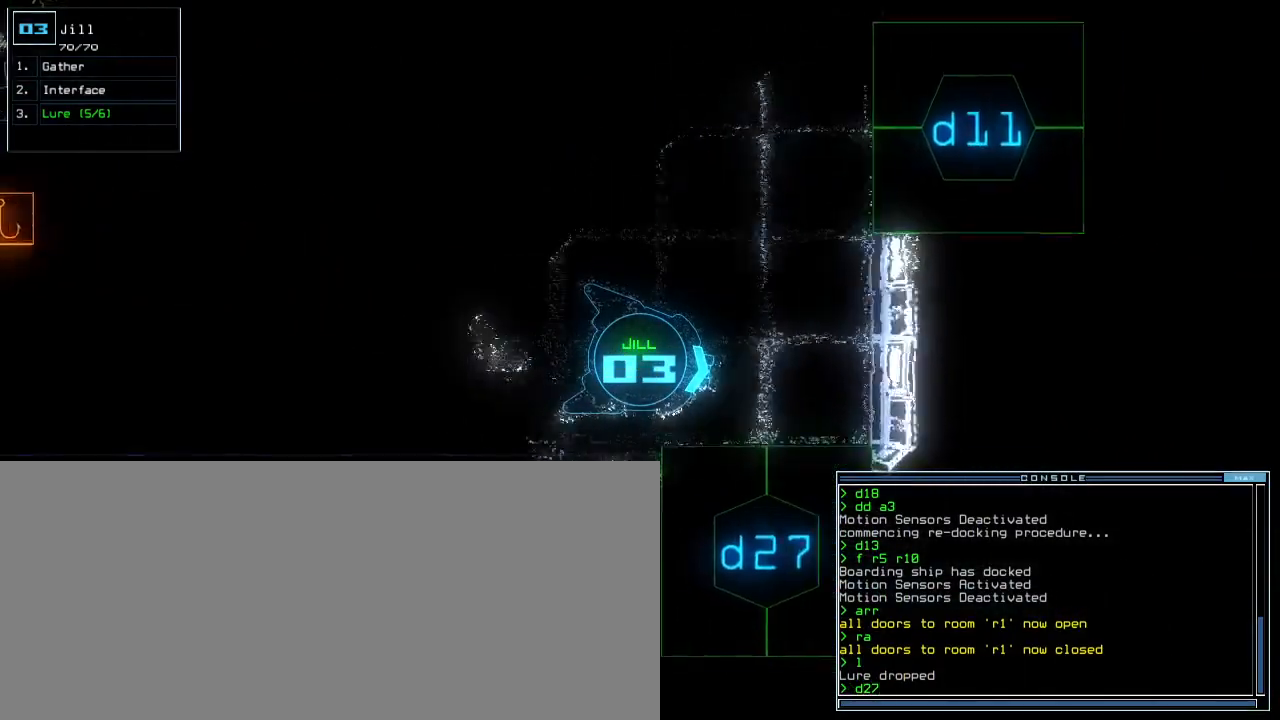
{"keys": ["right", "up"], "events": [[50, "right", "up"], [167, "return", "down"], [217, "return", "up"], [367, "right", "down"]]}
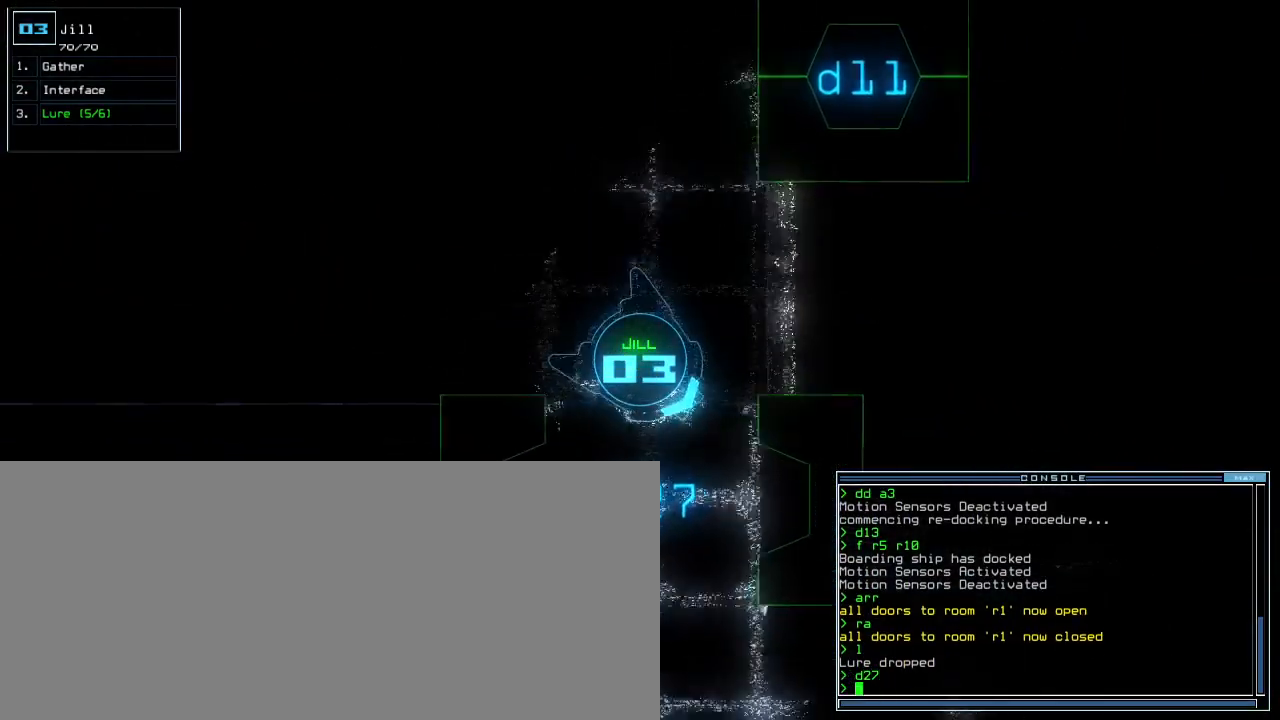
{"keys": ["down"], "events": [[217, "right", "up"], [450, "up", "up"], [500, "down", "down"]]}
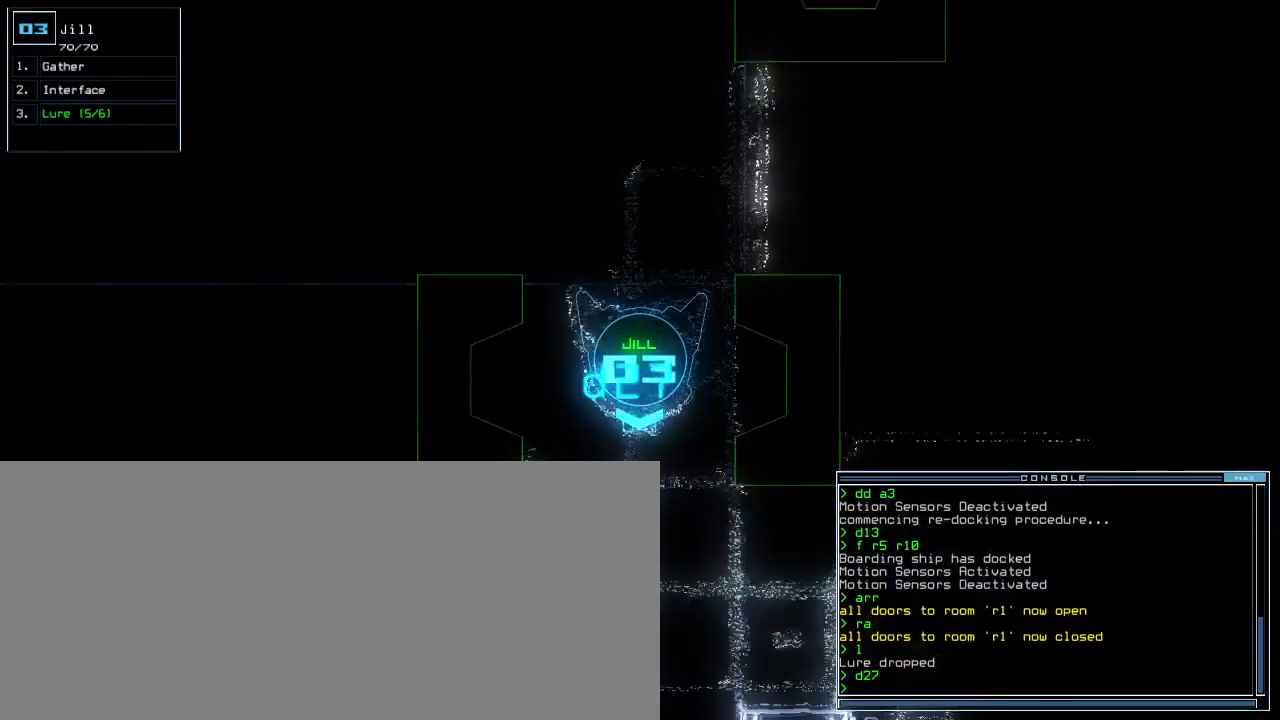
{"keys": ["down"], "events": []}
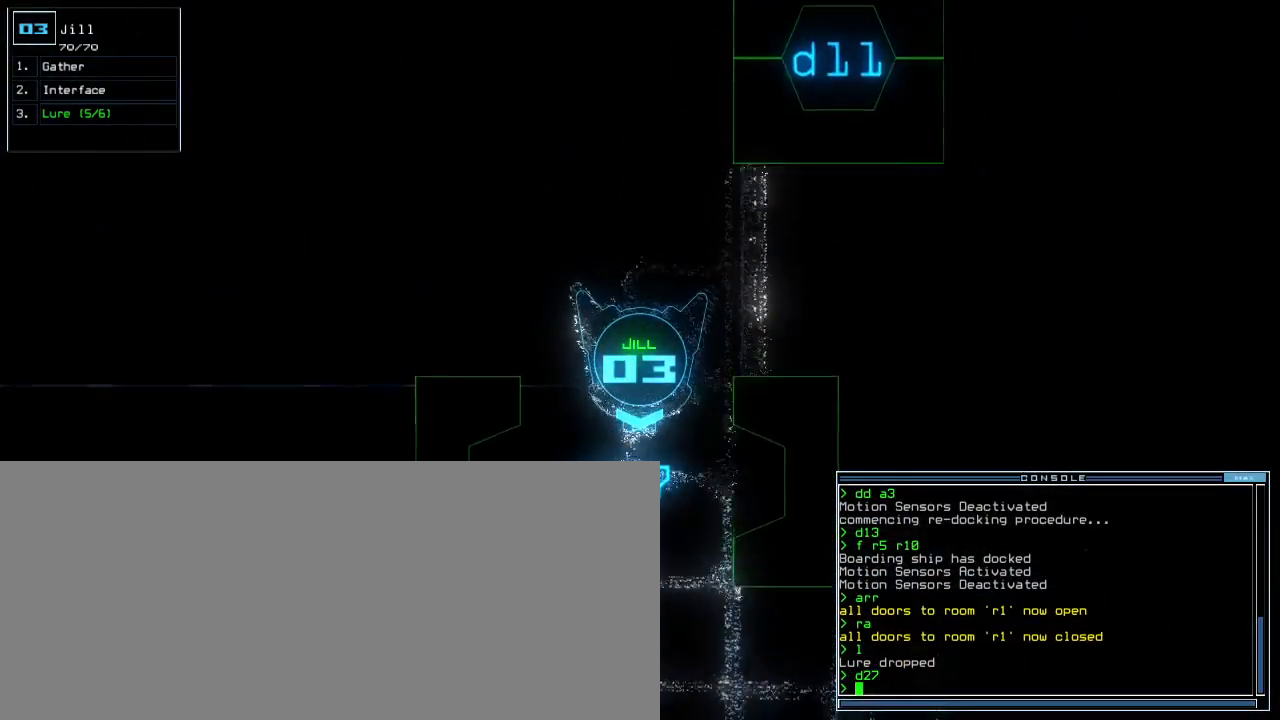
{"keys": ["space"]}
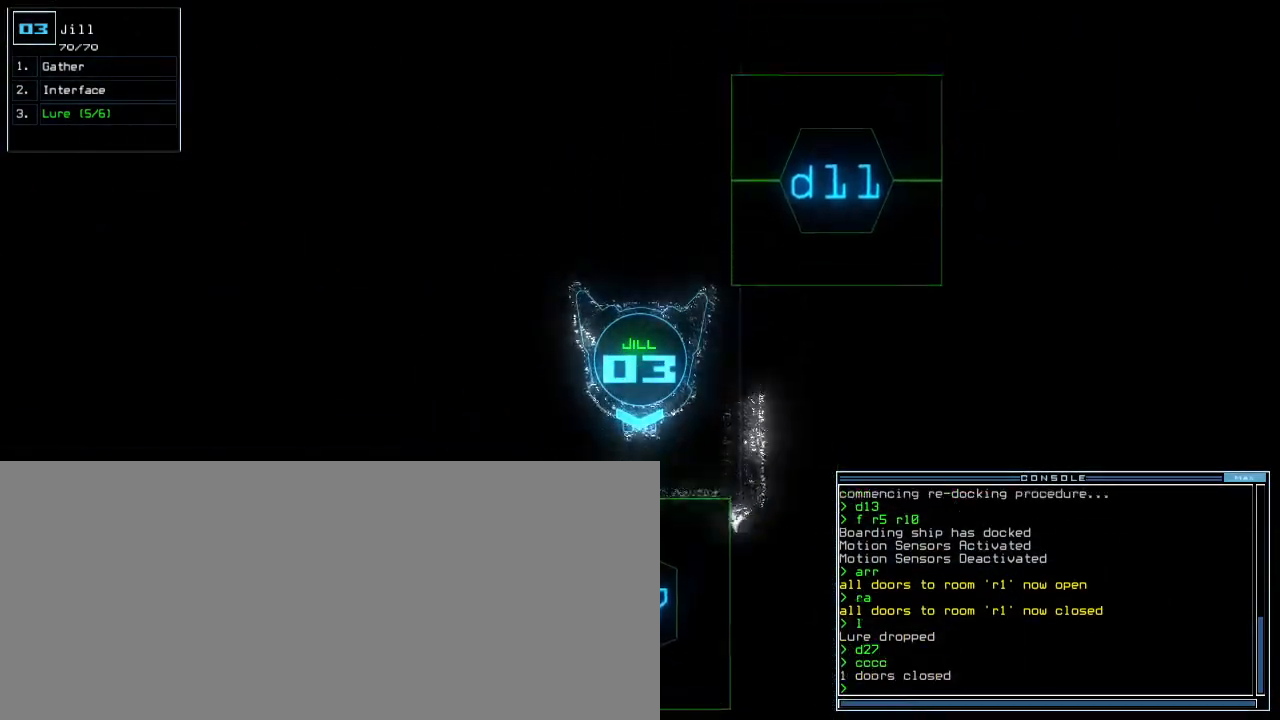
{"keys": [], "events": [[83, "space", "up"]]}
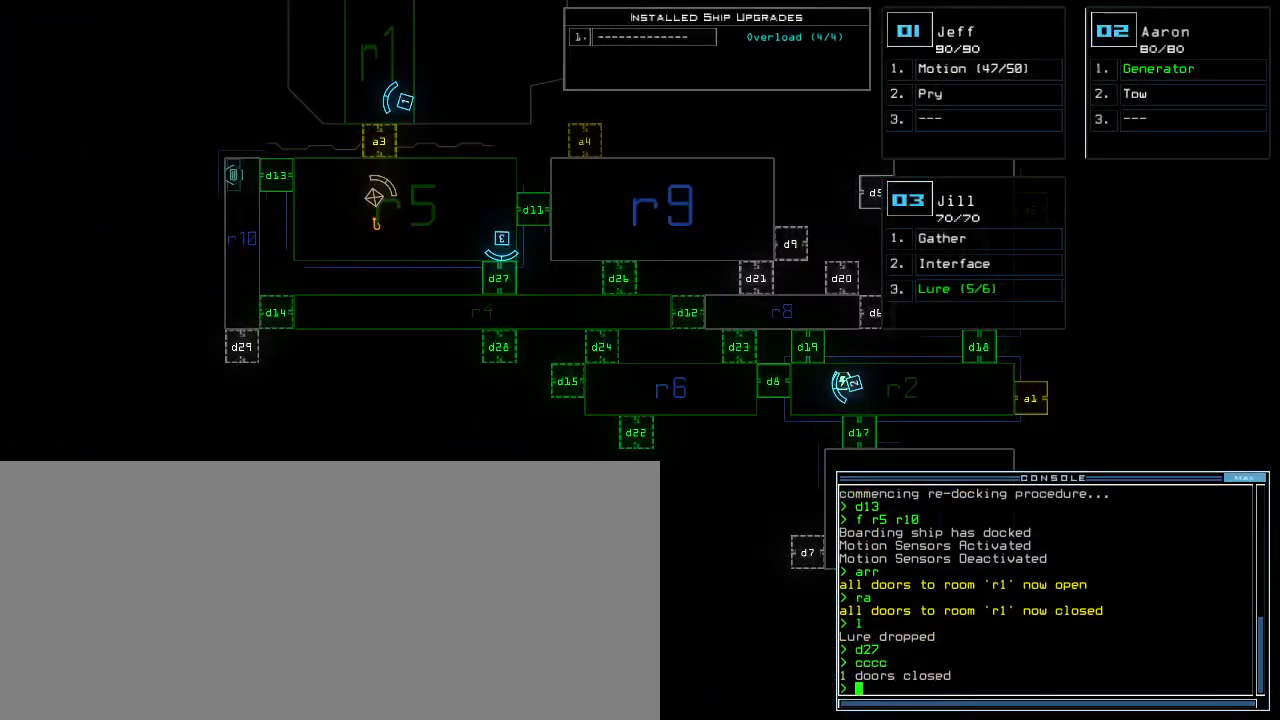
{"keys": [], "events": []}
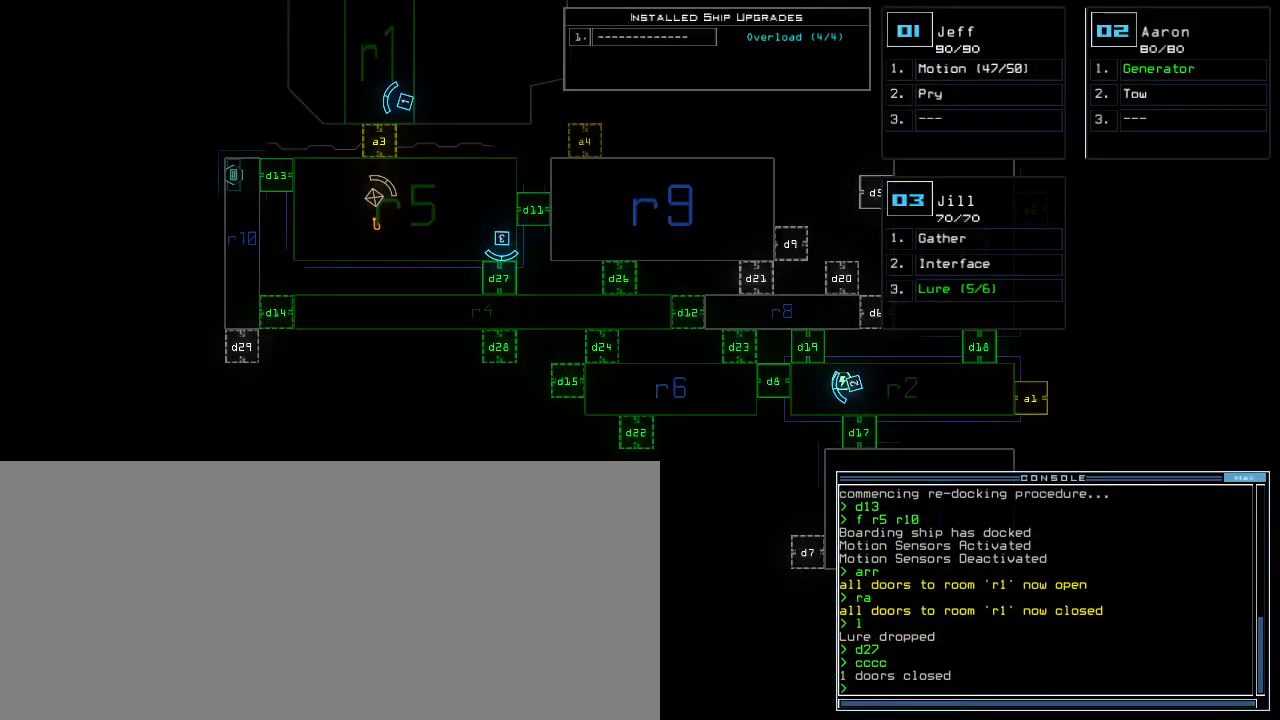
{"keys": ["4", "return"], "events": [[83, "f", "down"], [200, "f", "up"], [217, "space", "down"], [267, "space", "up"], [283, "r", "down"], [367, "r", "up"], [450, "4", "down"], [483, "return", "down"]]}
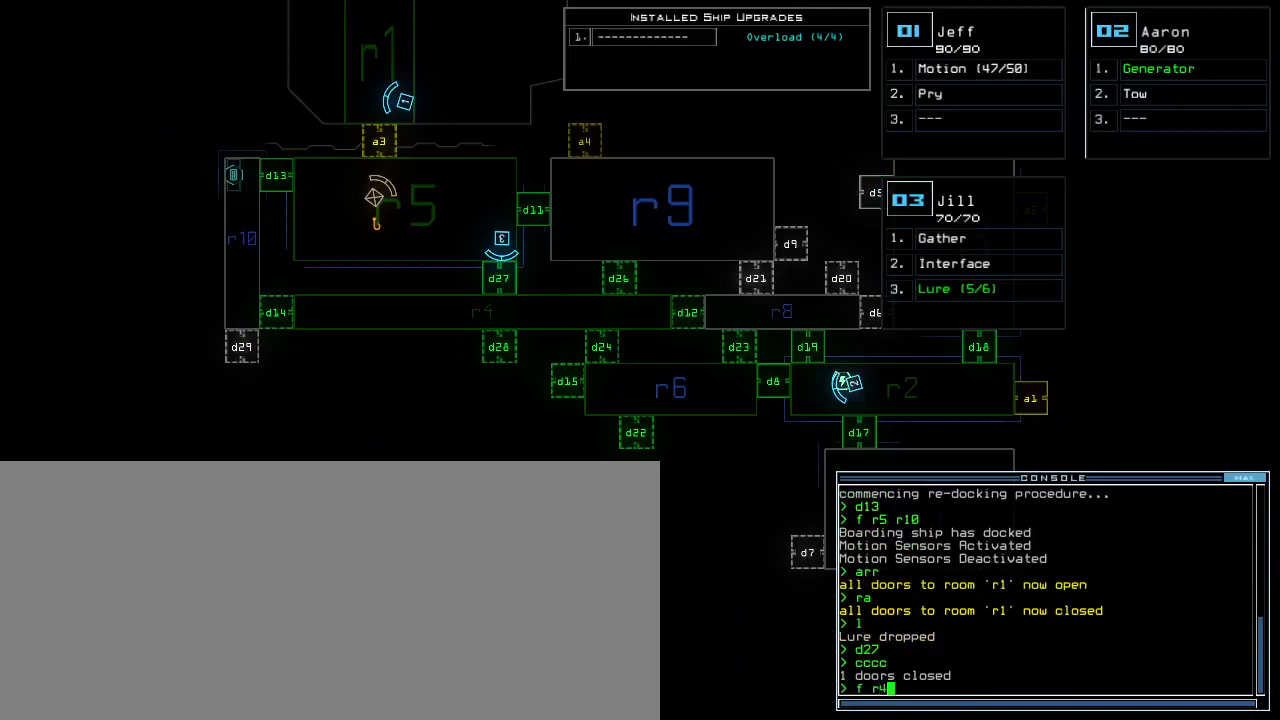
{"keys": [], "events": [[50, "return", "up"], [83, "4", "up"]]}